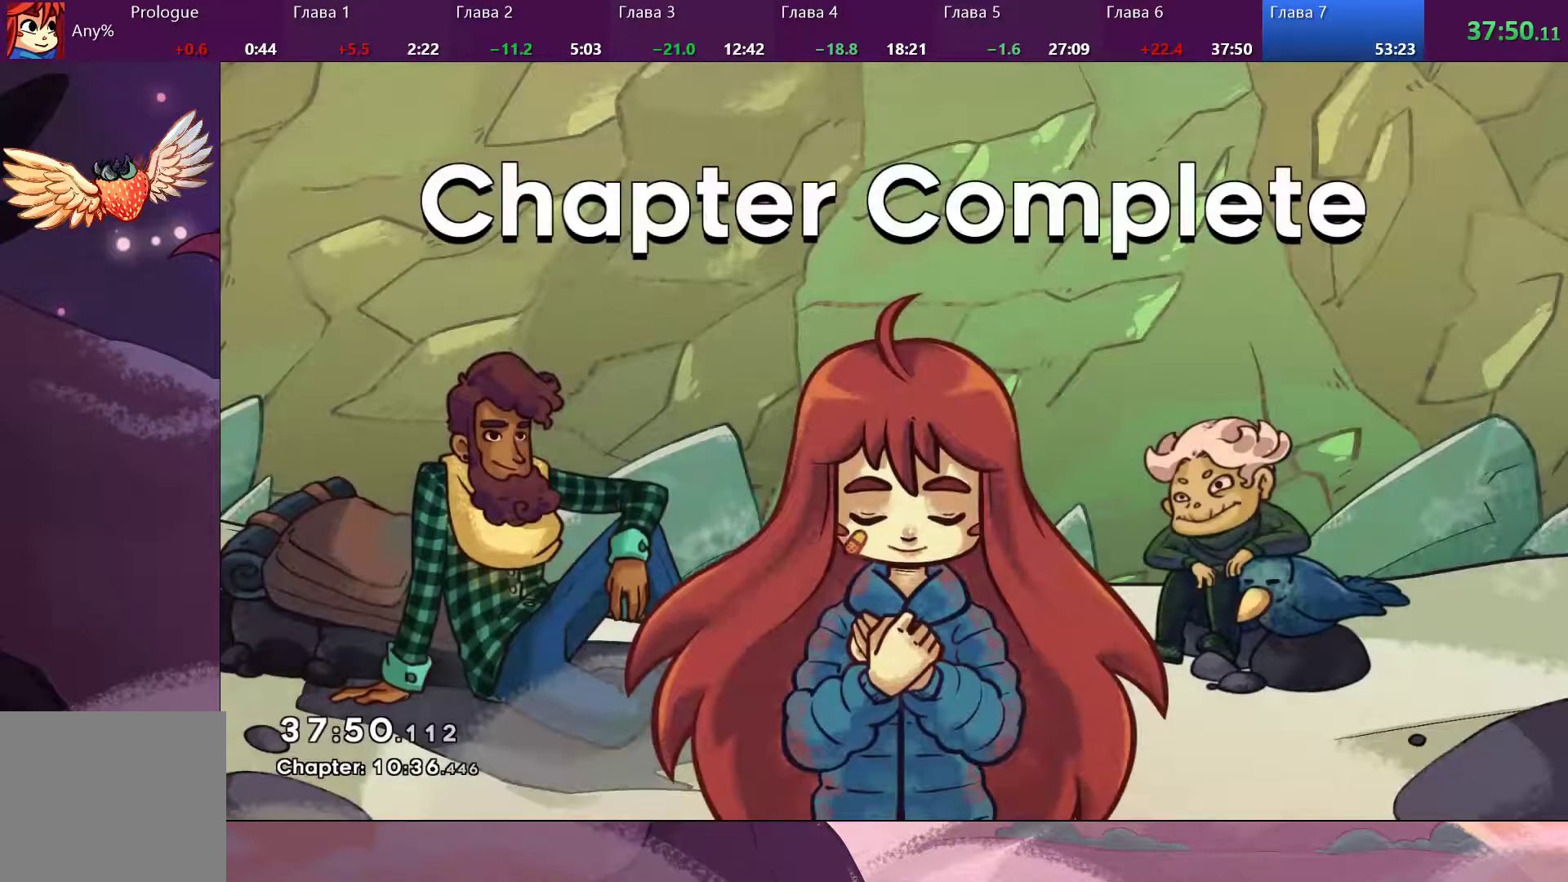
Gameplay with a controller (PlayStation layout); each line is a JSON object with the inputs held at the frame after it. "events" lists button and stick changes between this image and that frame as [ms after this image, input, new state], when the widget could be followed in between.
{"buttons": ["CROSS"], "left_stick": "center", "right_stick": "center", "events": [[333, "CROSS", "down"], [467, "CROSS", "up"], [500, "CROSS", "down"]]}
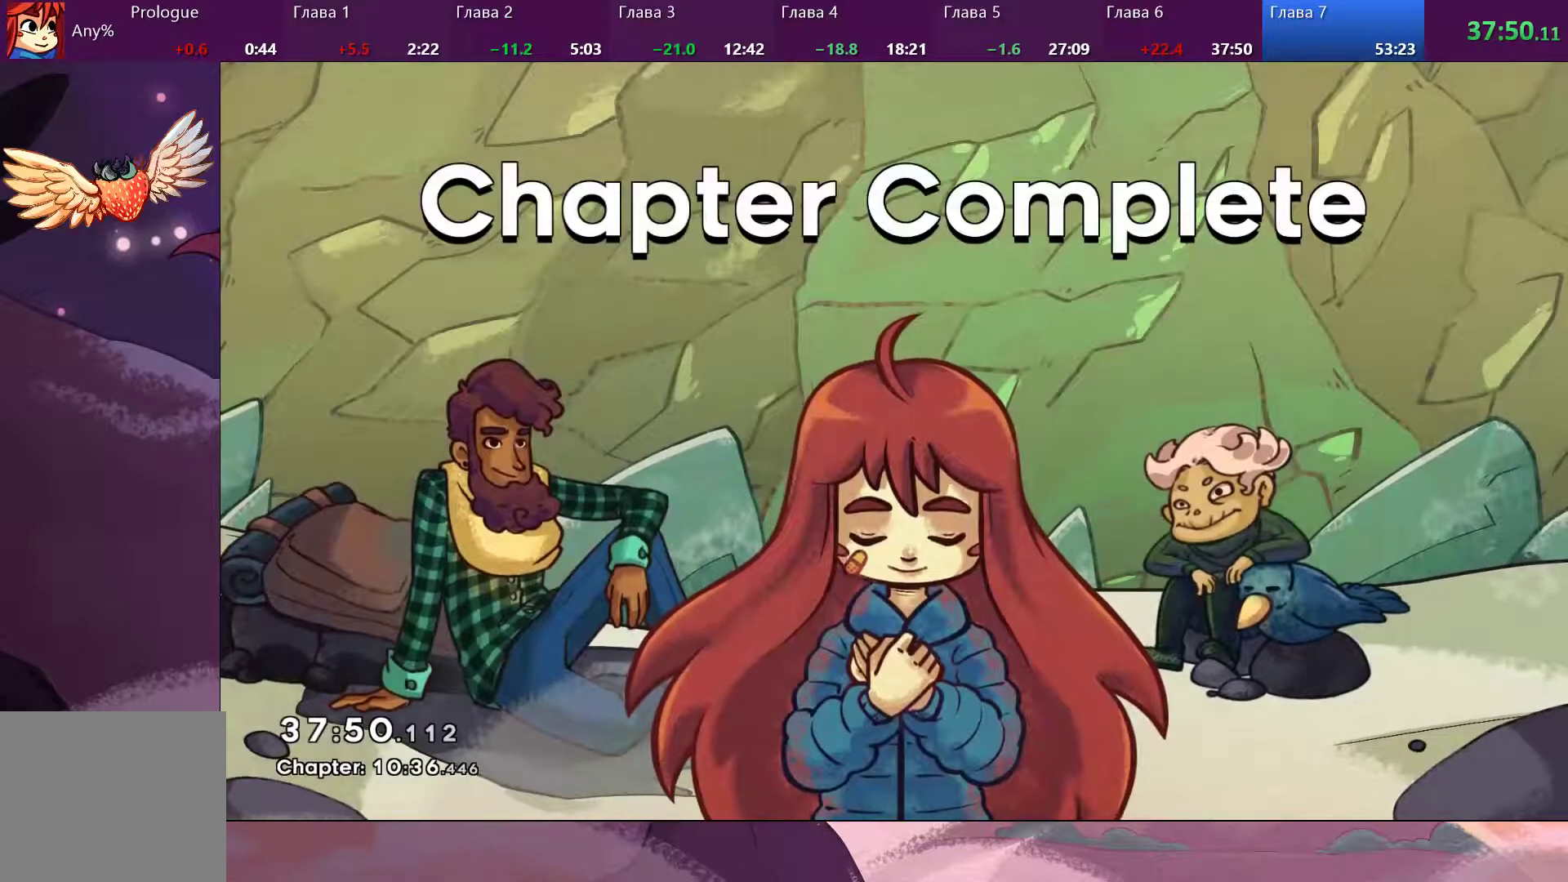
{"buttons": ["CROSS"], "left_stick": "center", "right_stick": "center", "events": [[133, "CROSS", "up"], [200, "CROSS", "down"], [267, "CROSS", "up"], [333, "CROSS", "down"], [433, "CROSS", "up"], [500, "CROSS", "down"]]}
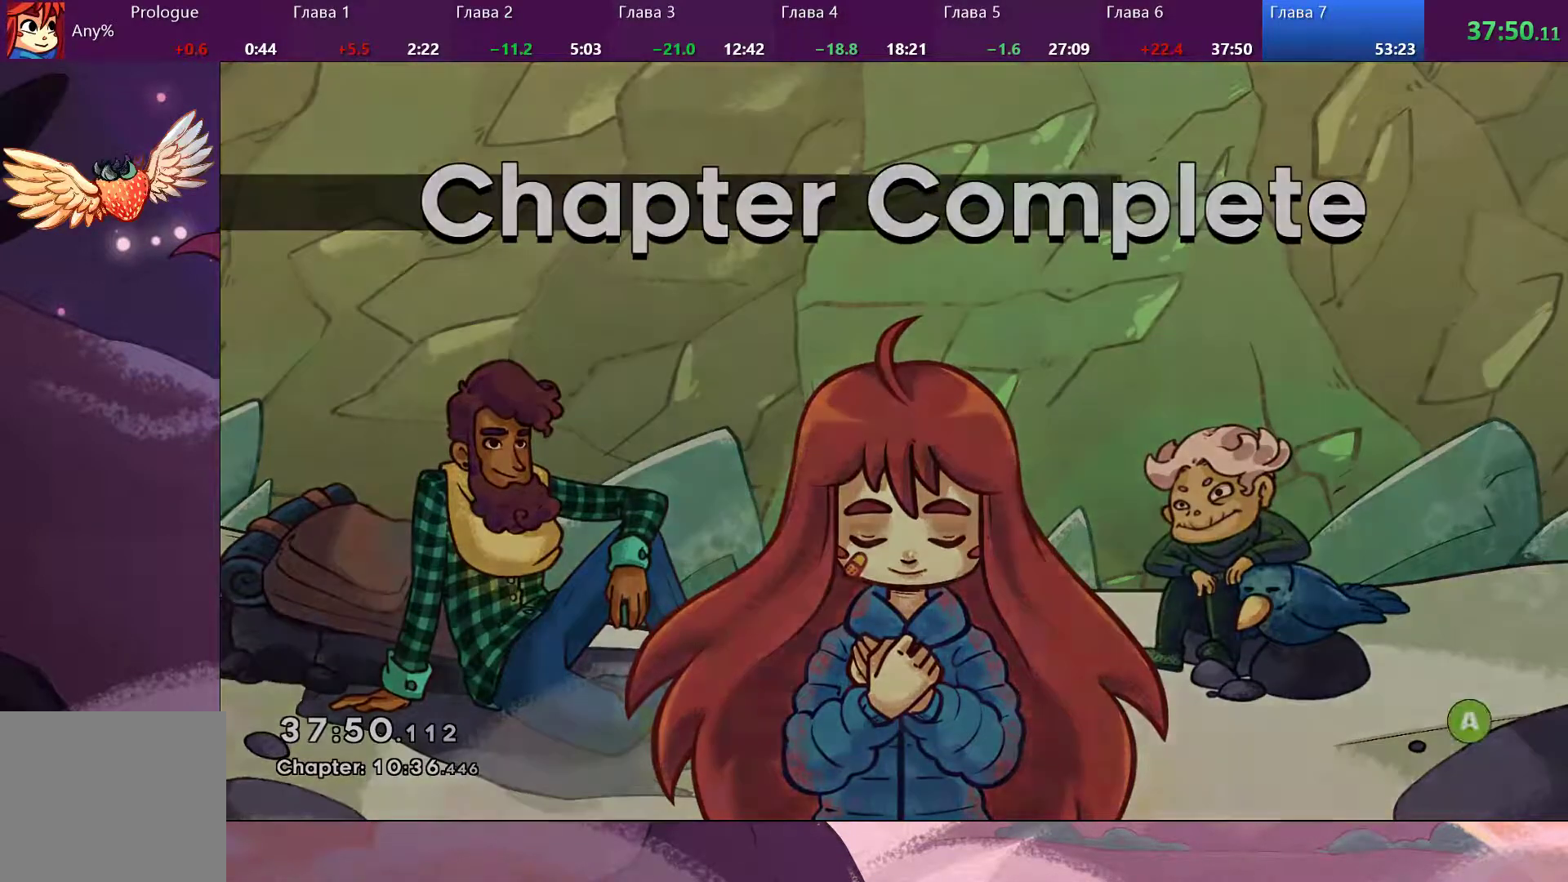
{"buttons": [], "left_stick": "center", "right_stick": "center", "events": [[100, "CROSS", "up"], [133, "CROSS", "down"], [233, "CROSS", "up"]]}
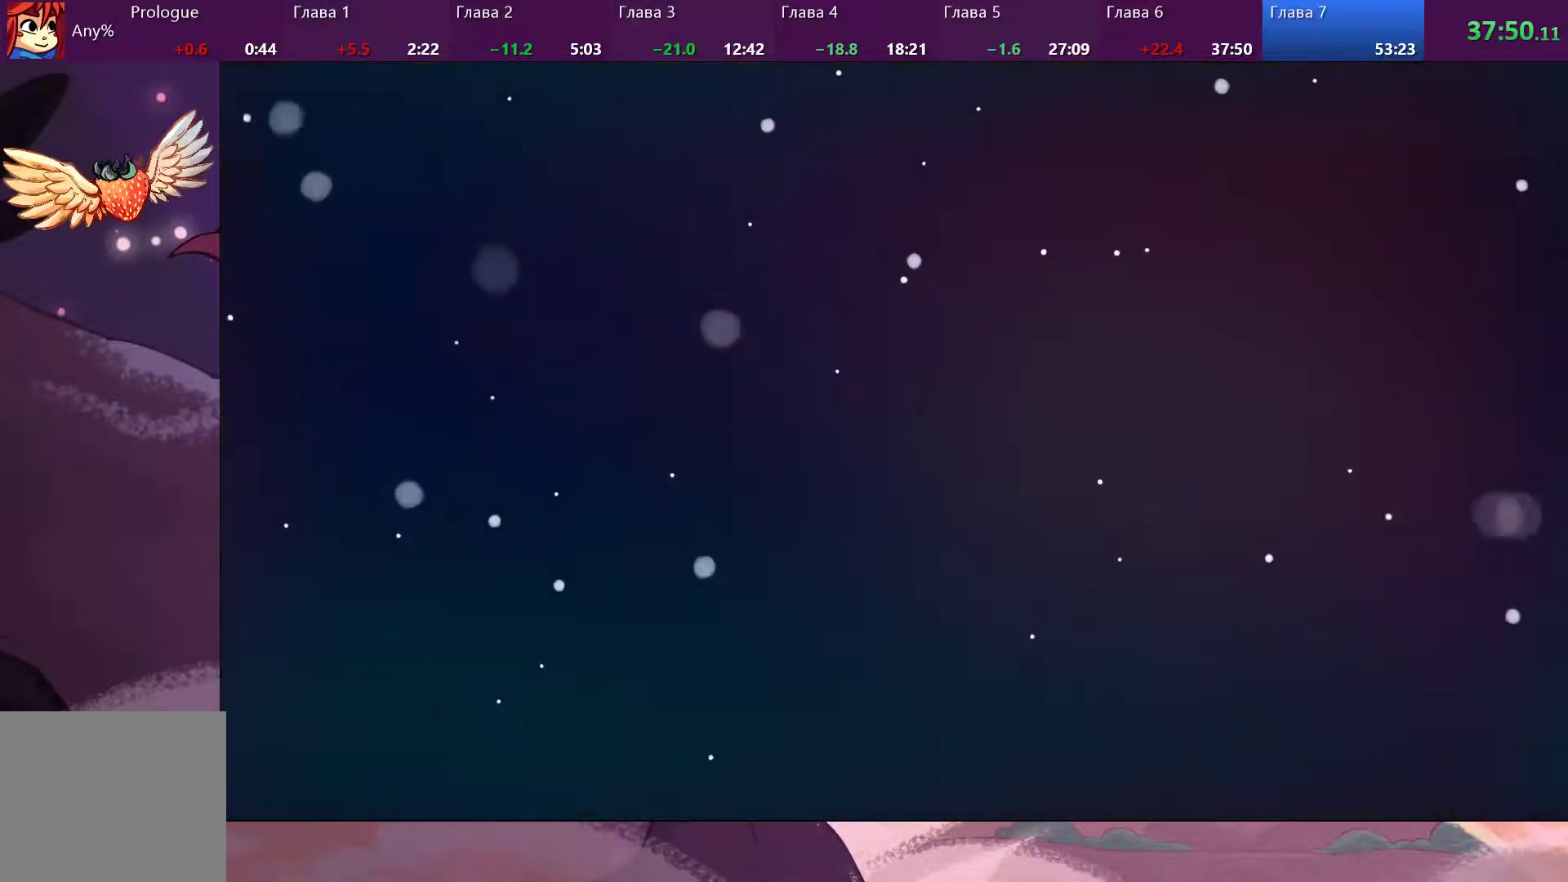
{"buttons": [], "left_stick": "center", "right_stick": "center", "events": []}
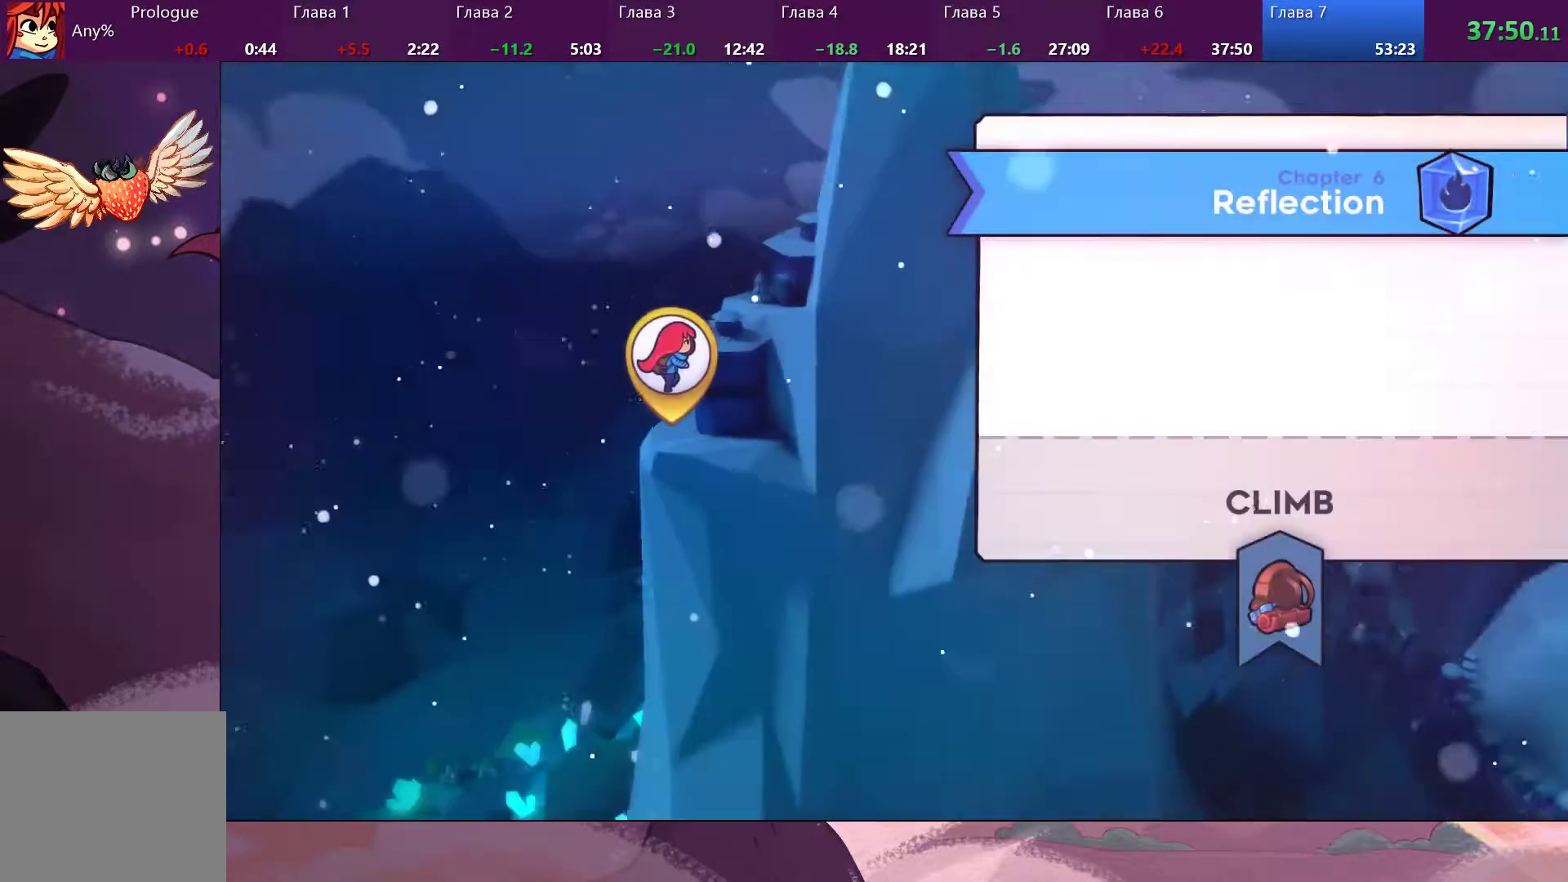
{"buttons": [], "left_stick": "center", "right_stick": "center", "events": []}
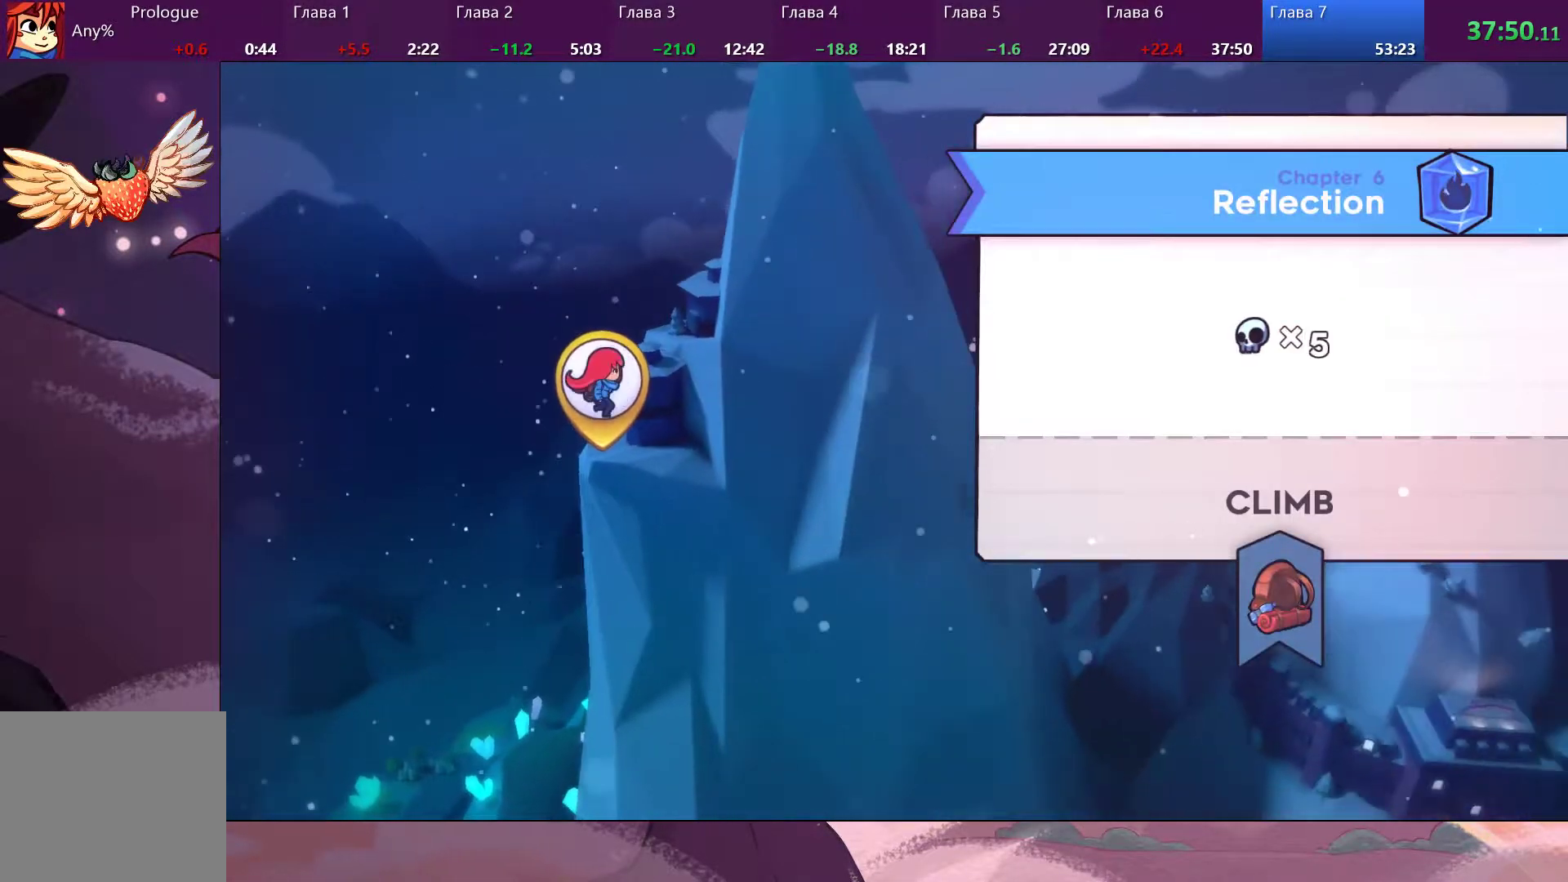
{"buttons": [], "left_stick": "center", "right_stick": "center", "events": []}
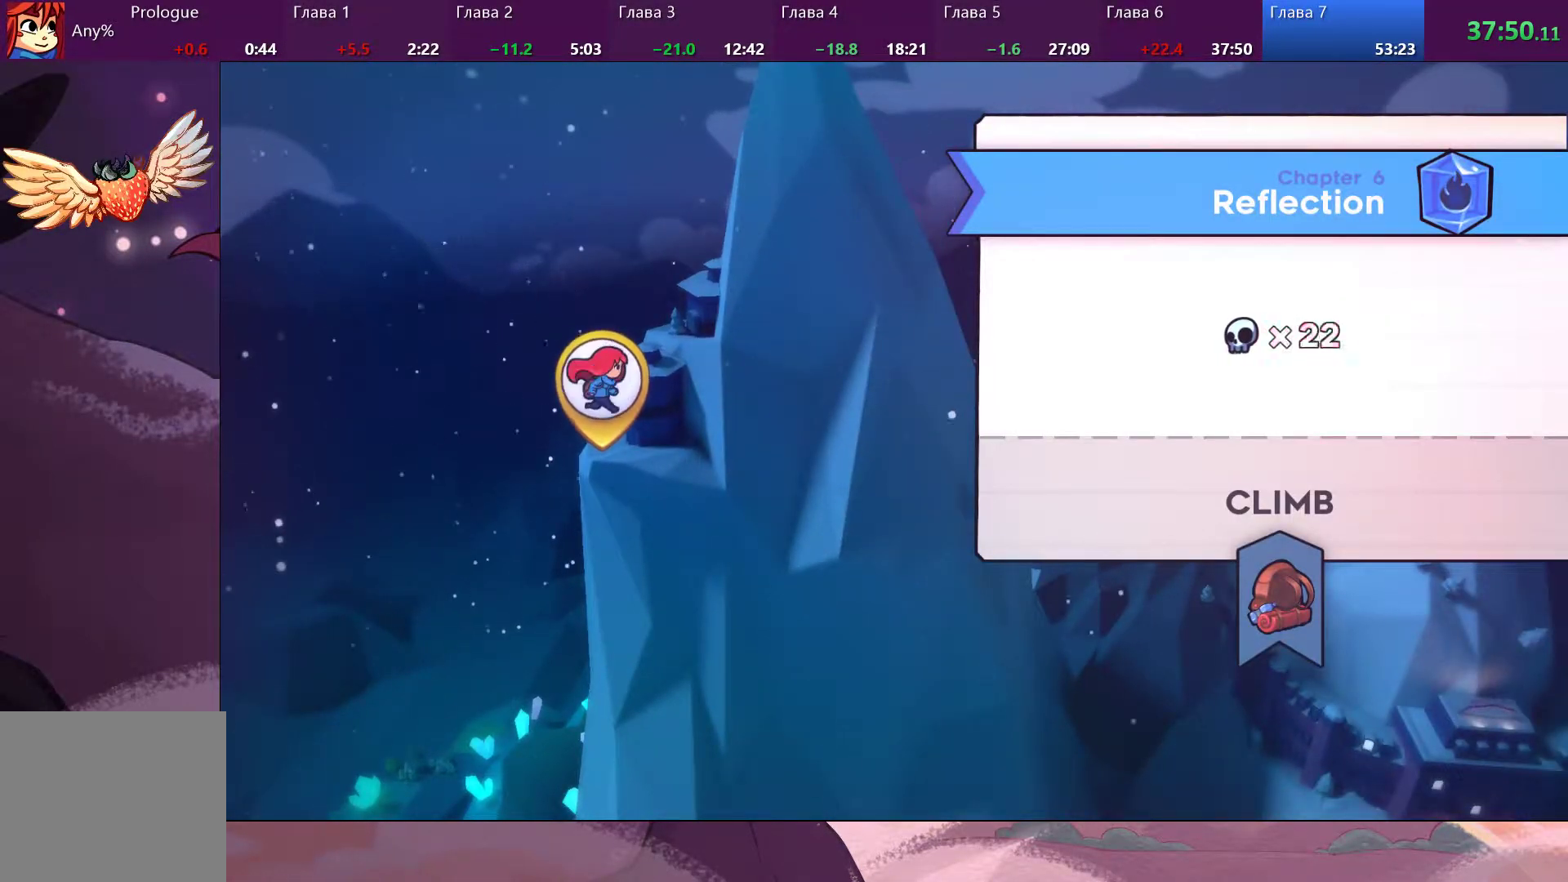
{"buttons": [], "left_stick": "center", "right_stick": "center", "events": []}
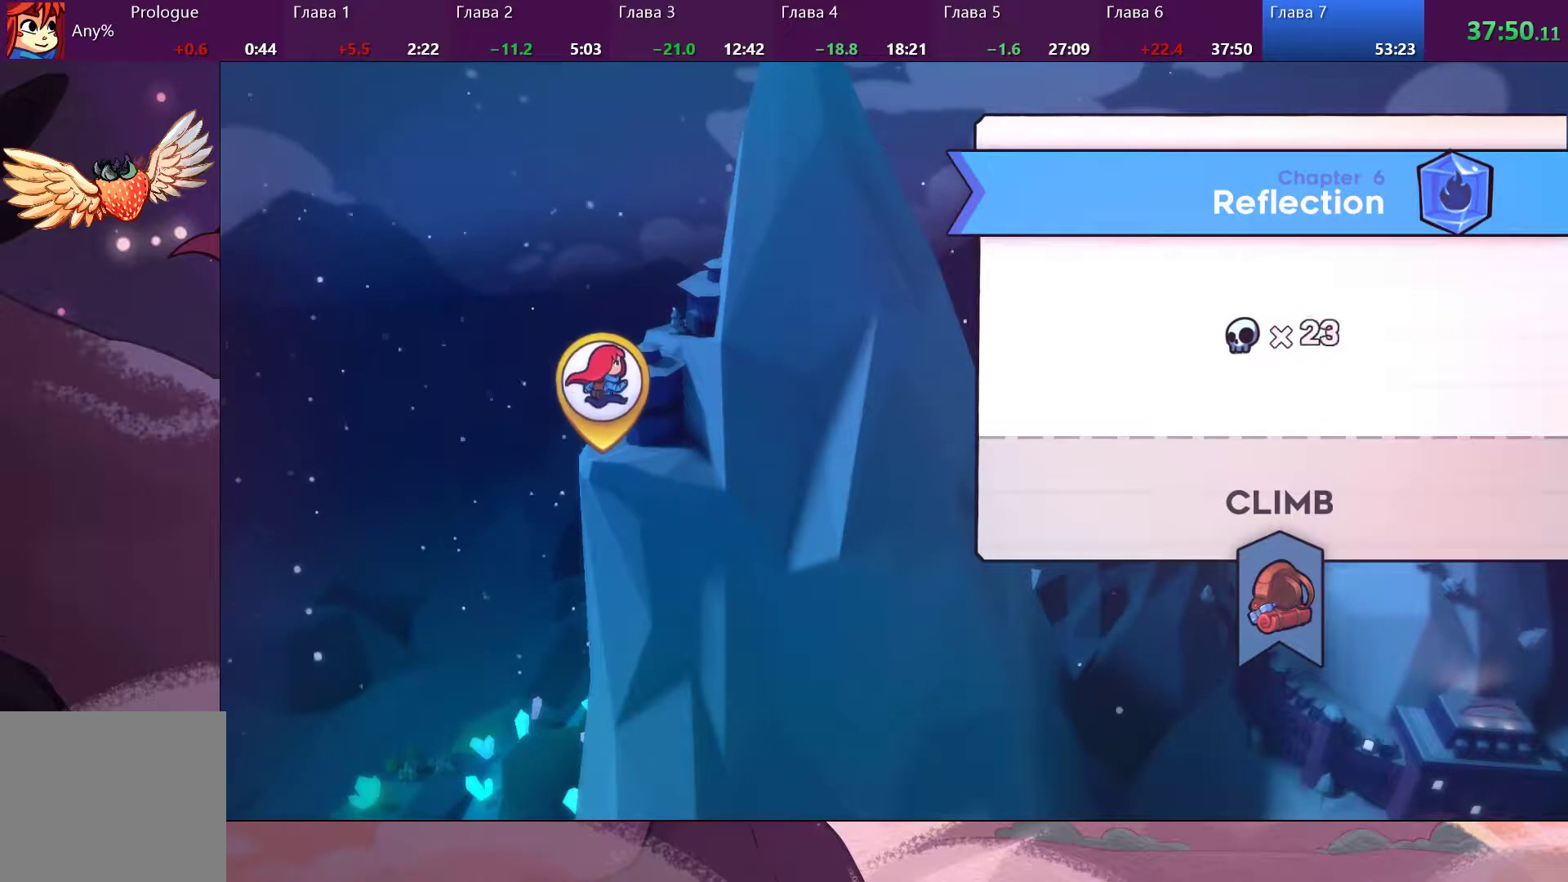
{"buttons": [], "left_stick": "center", "right_stick": "center", "events": []}
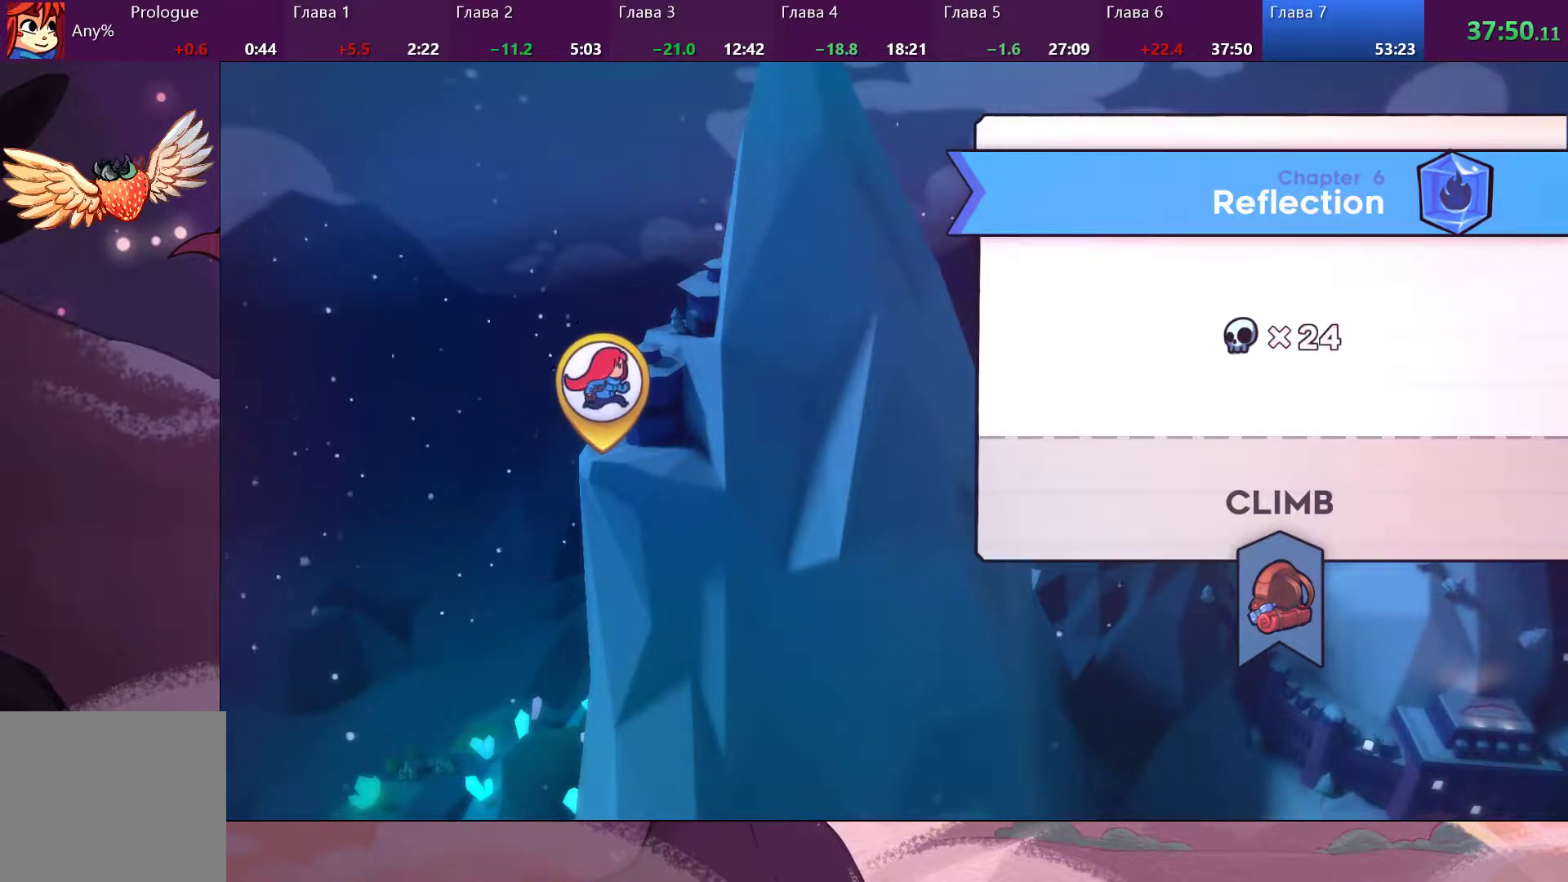
{"buttons": [], "left_stick": "center", "right_stick": "center", "events": []}
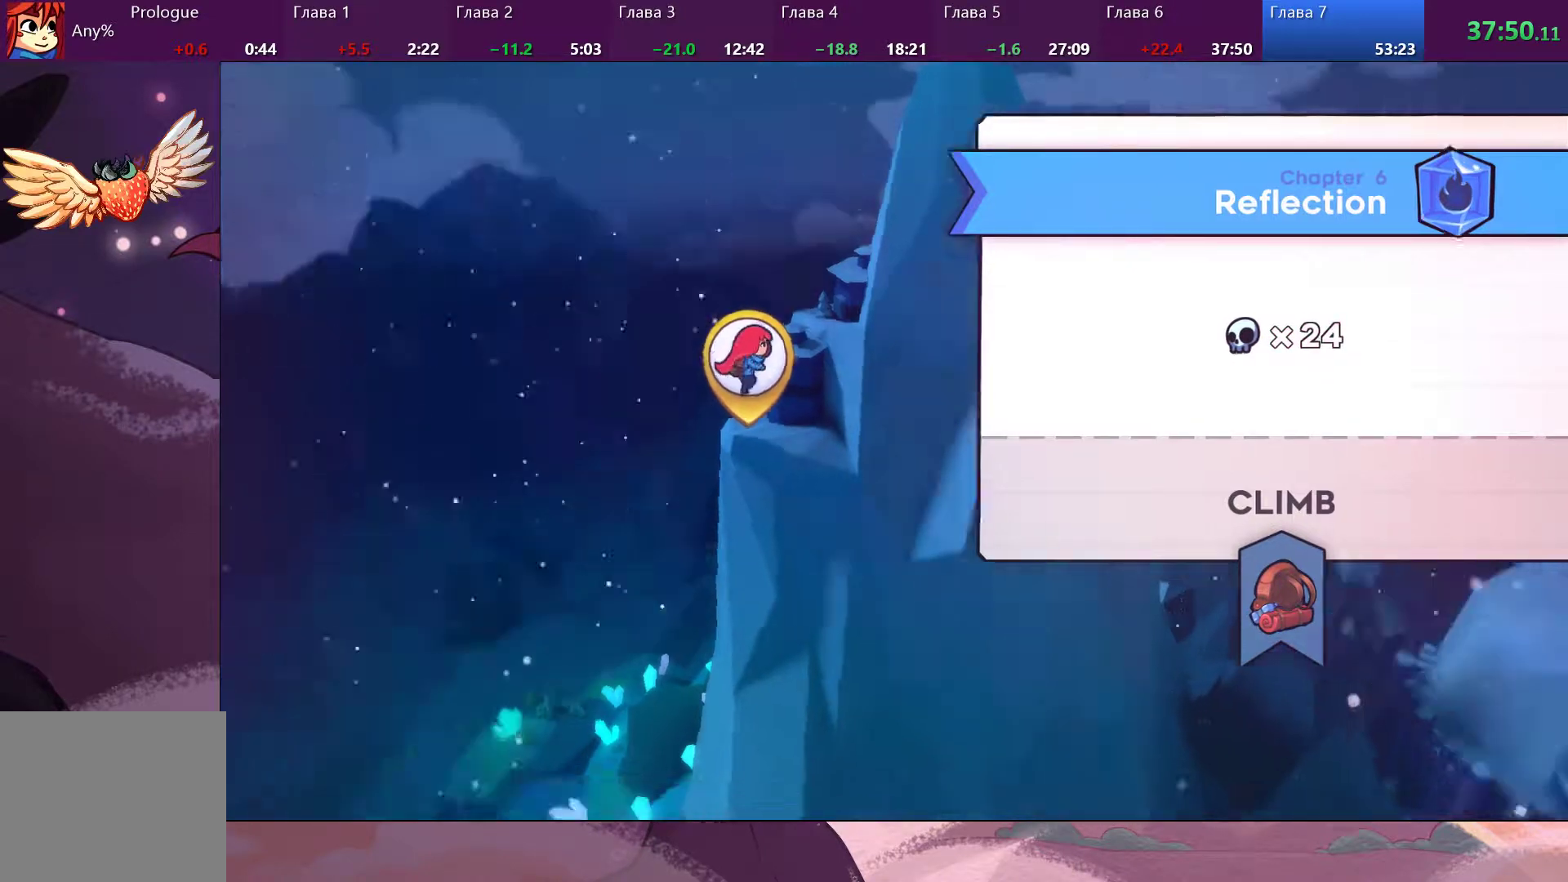
{"buttons": [], "left_stick": "center", "right_stick": "center", "events": []}
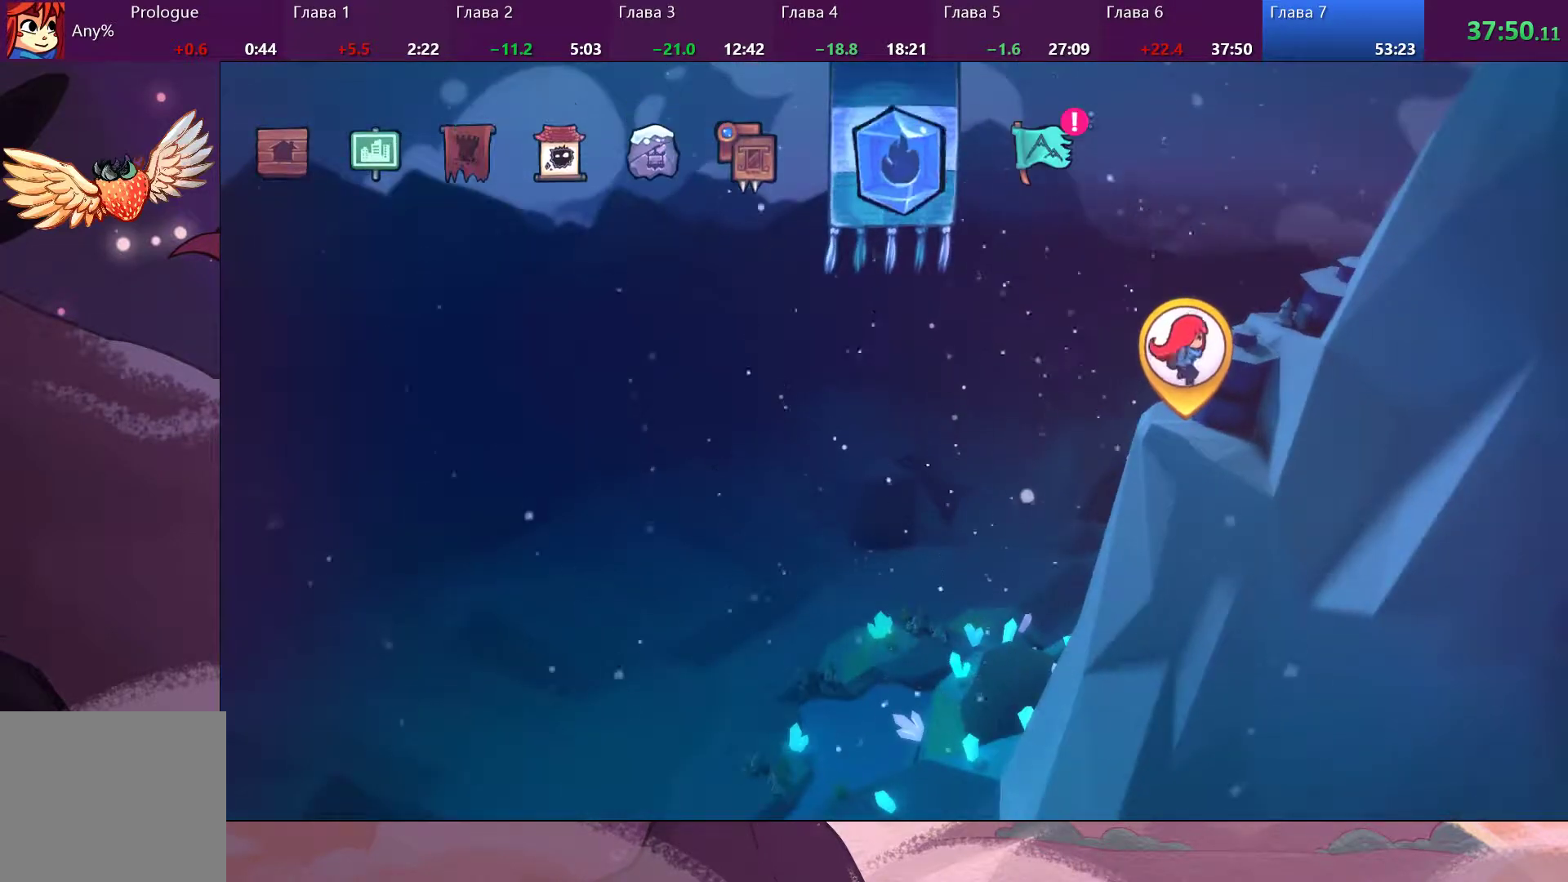
{"buttons": [], "left_stick": "center", "right_stick": "center", "events": []}
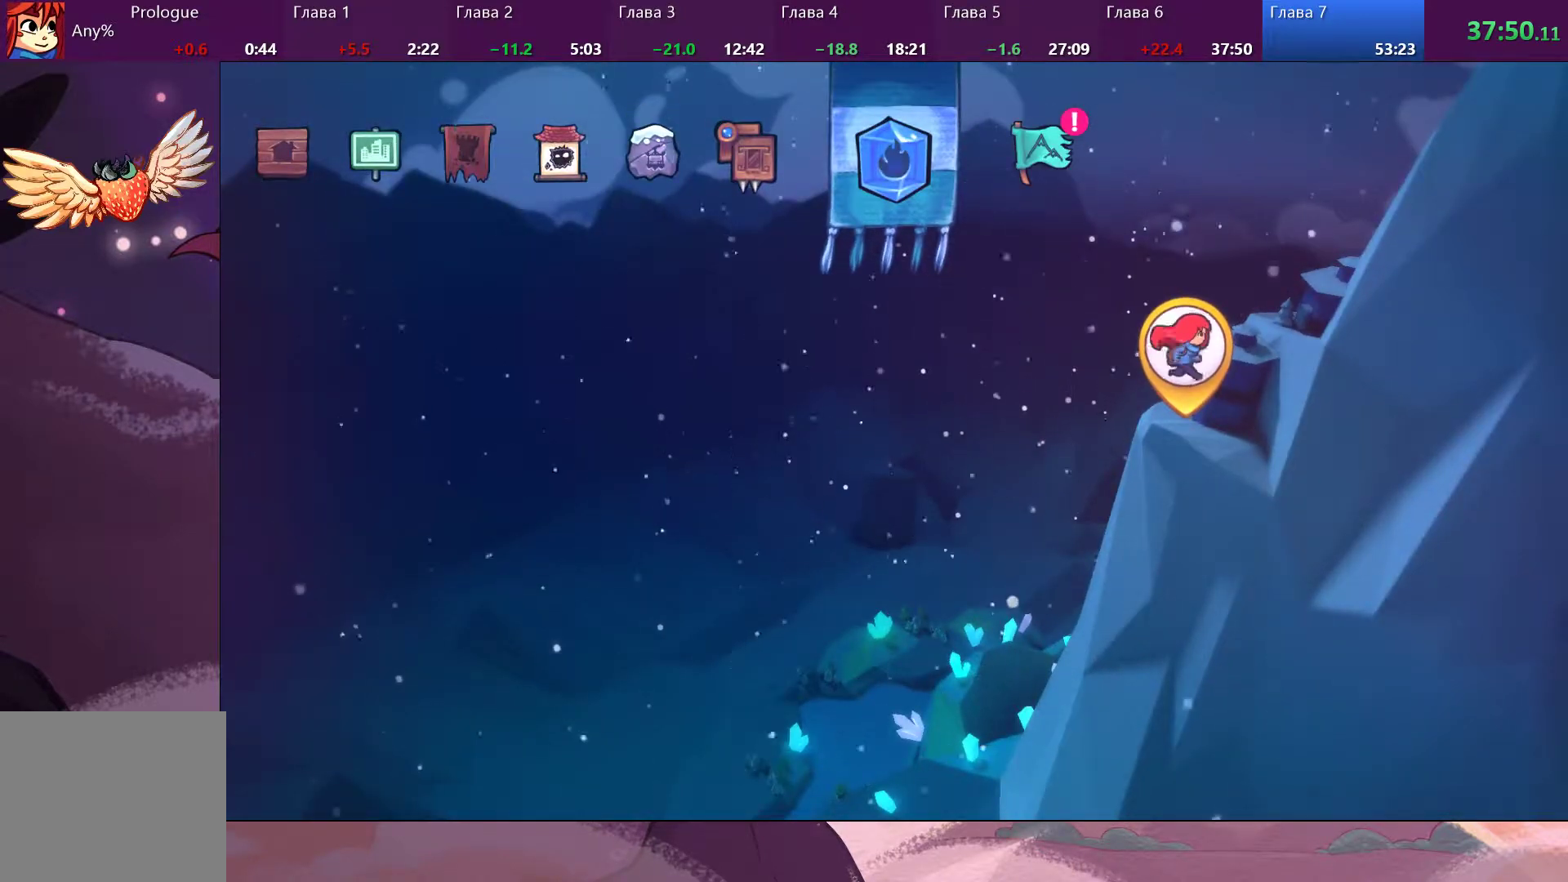
{"buttons": [], "left_stick": "center", "right_stick": "center", "events": []}
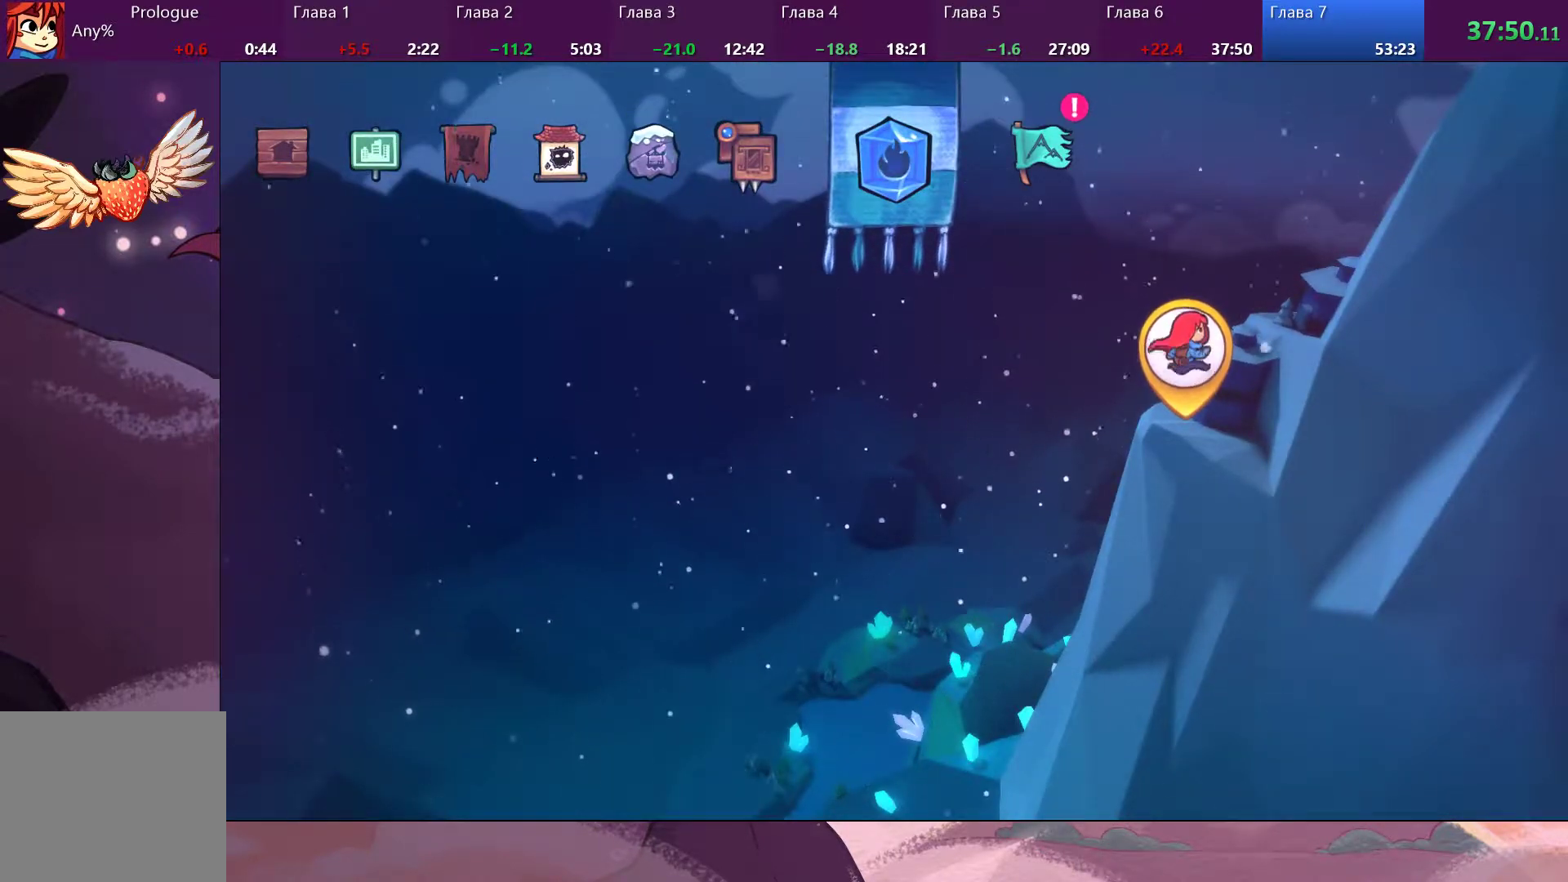
{"buttons": [], "left_stick": "center", "right_stick": "center", "events": []}
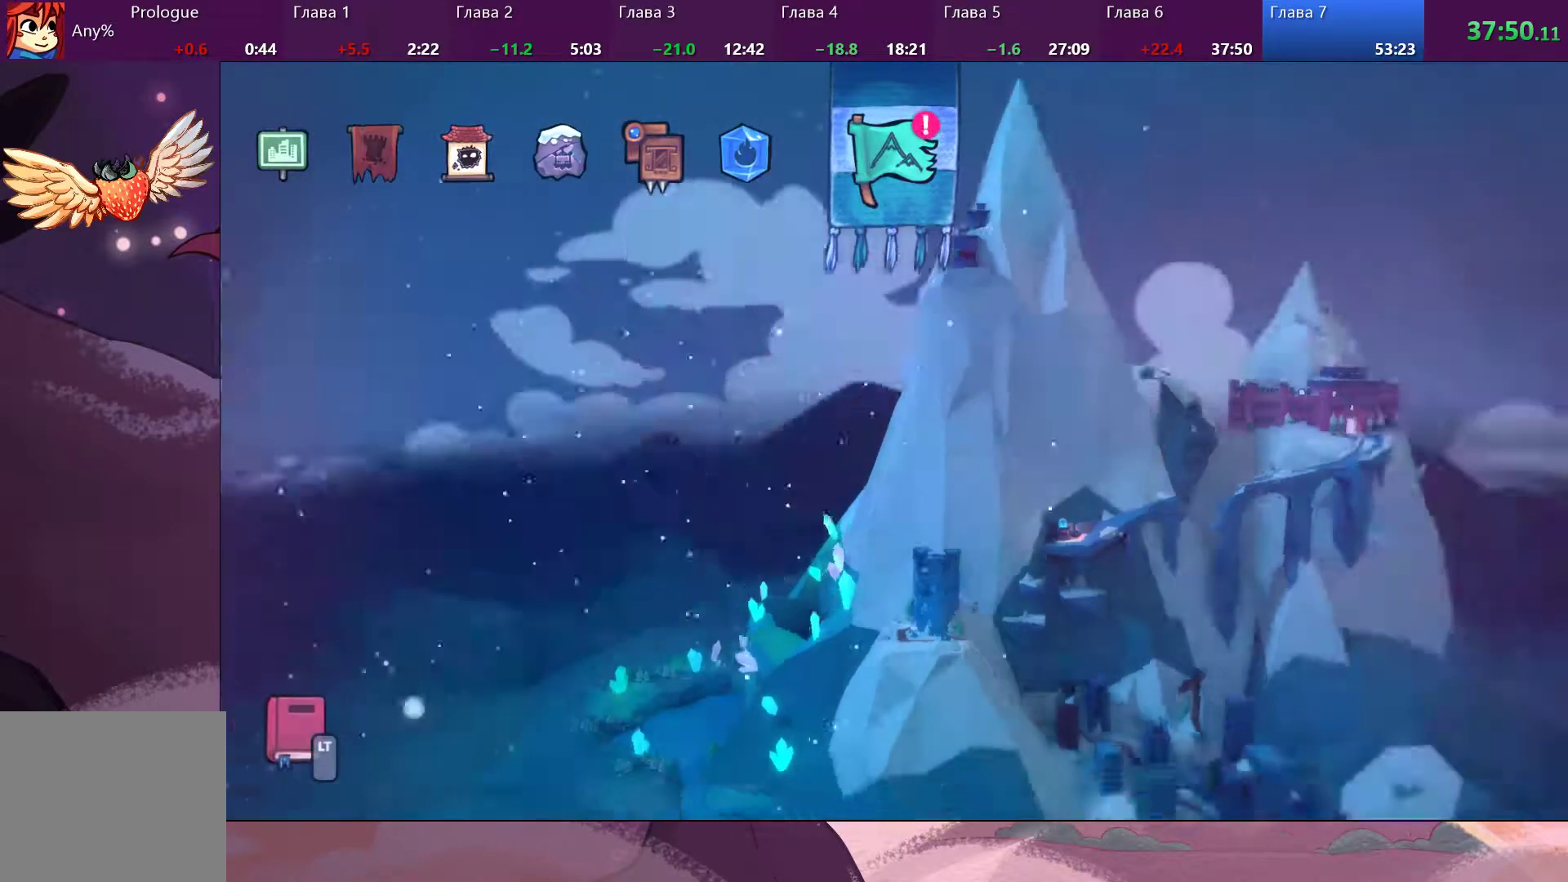
{"buttons": ["CROSS"], "left_stick": "center", "right_stick": "center", "events": [[433, "CROSS", "down"]]}
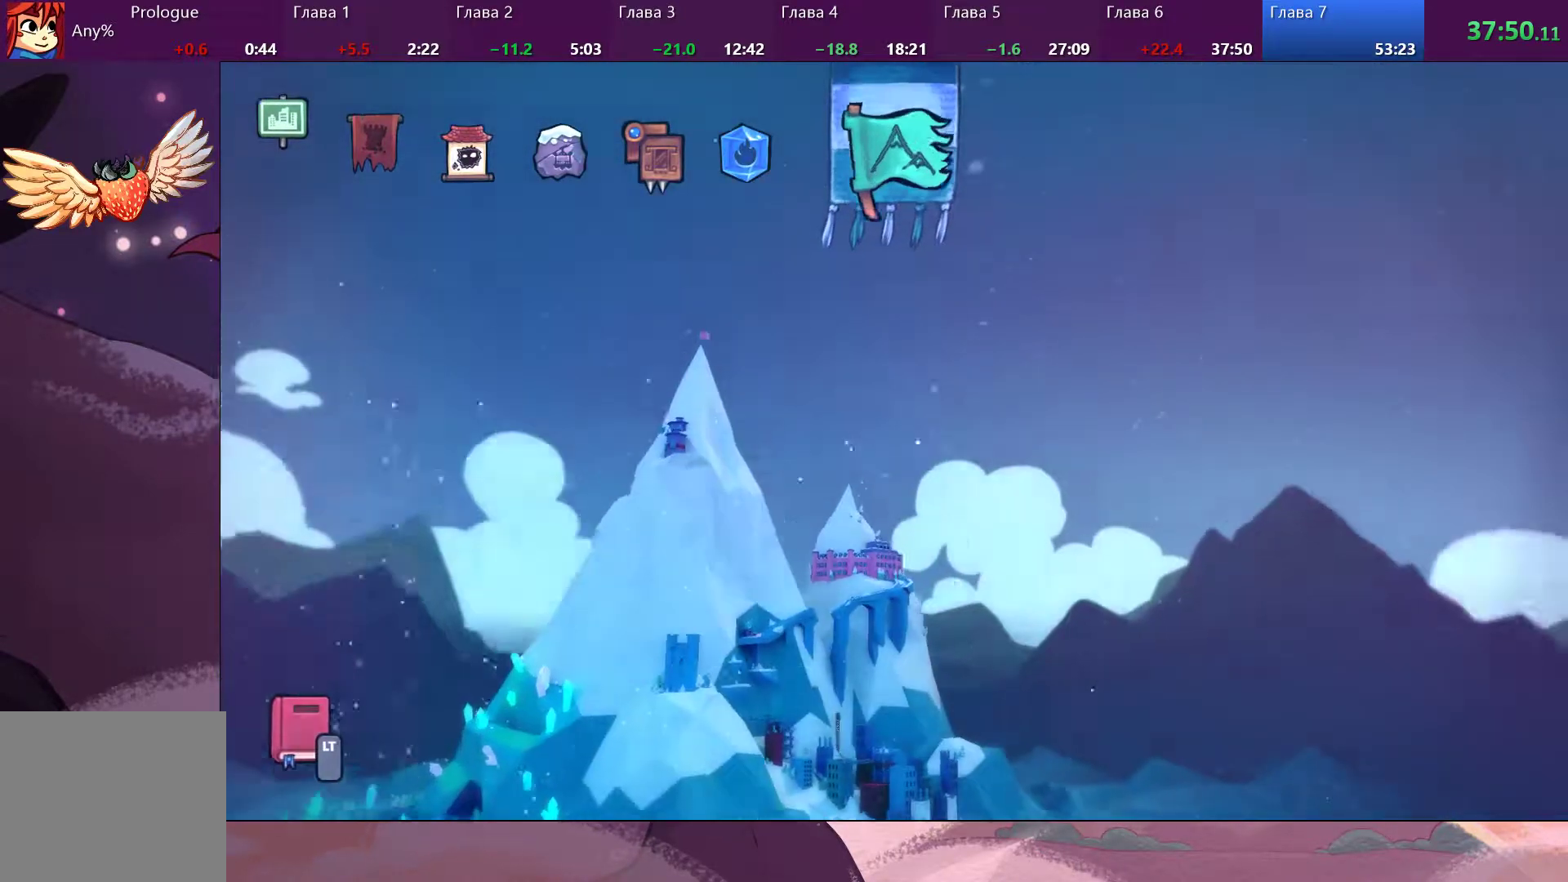
{"buttons": [], "left_stick": "center", "right_stick": "center", "events": [[67, "CROSS", "up"], [100, "CROSS", "down"], [200, "CROSS", "up"]]}
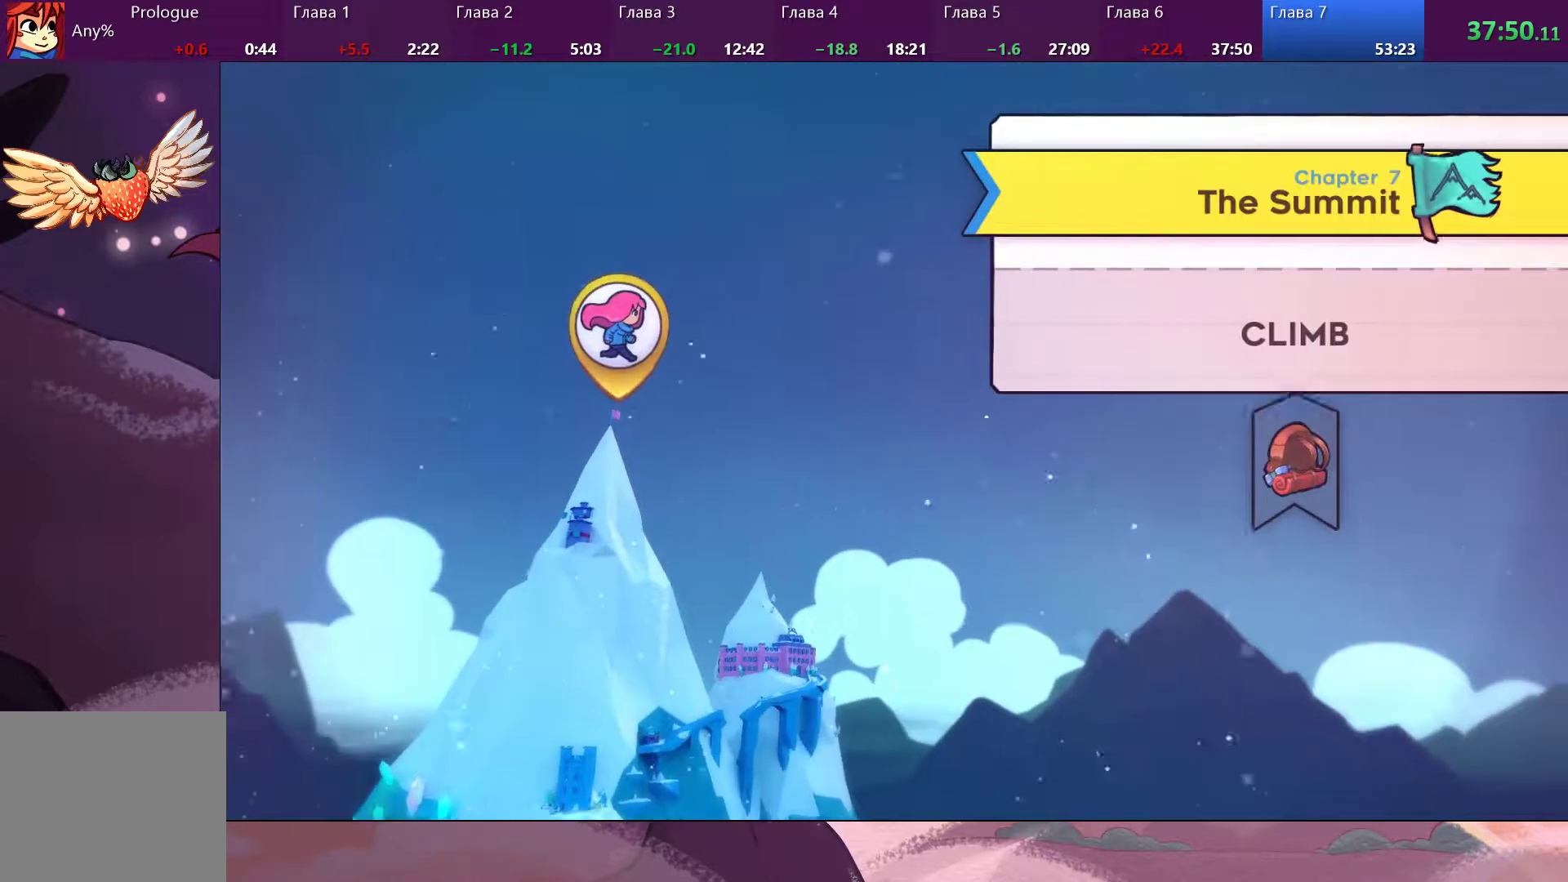
{"buttons": ["CROSS"], "left_stick": "center", "right_stick": "center", "events": [[267, "CROSS", "down"], [367, "CROSS", "up"], [433, "CROSS", "down"]]}
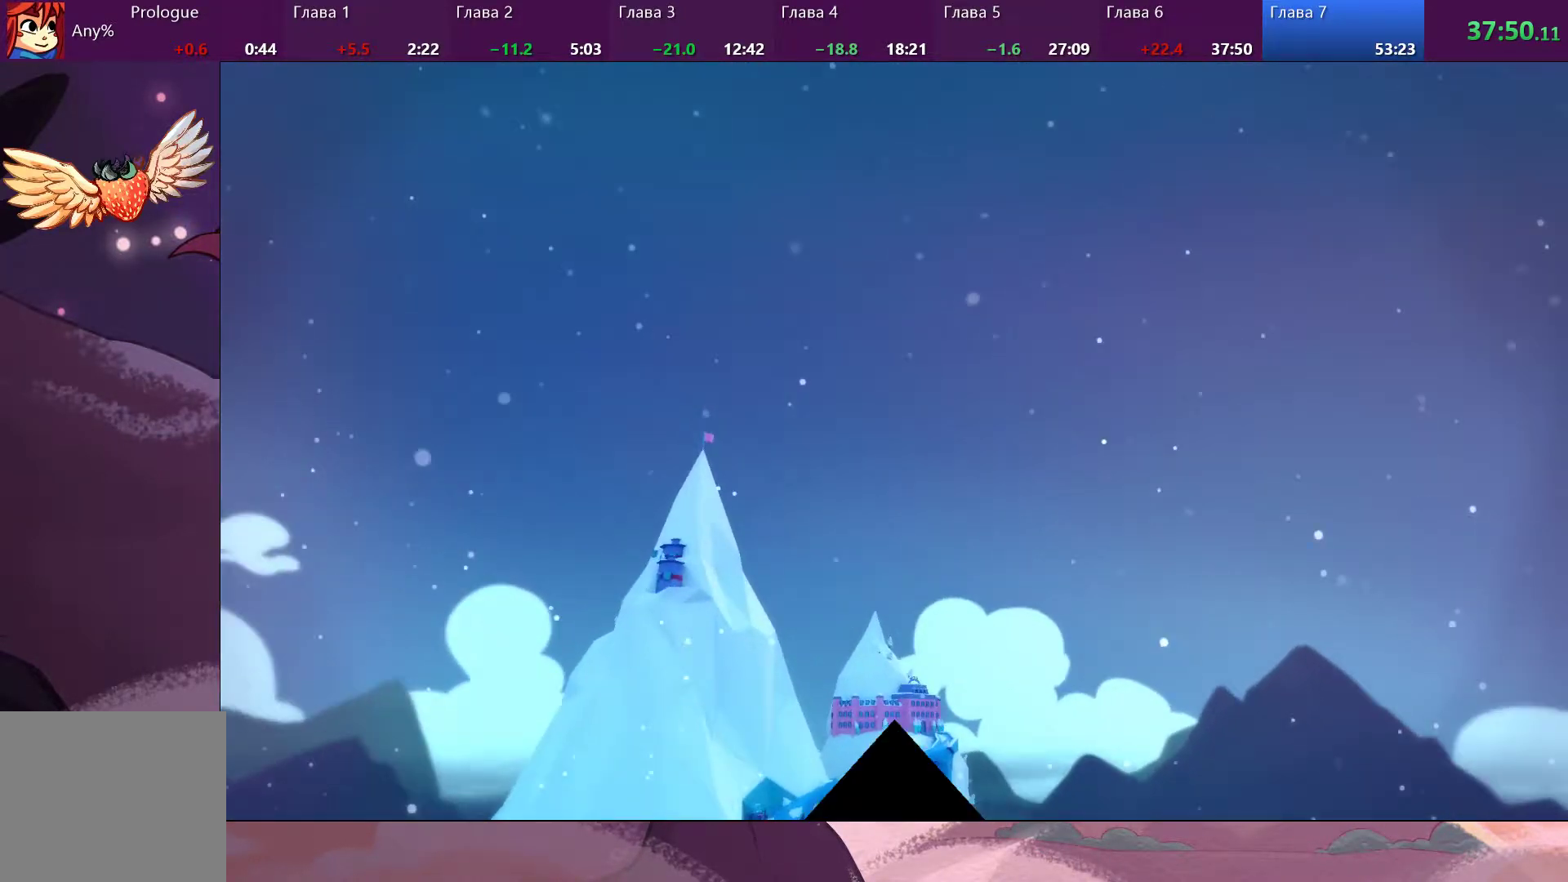
{"buttons": [], "left_stick": "center", "right_stick": "center", "events": [[33, "CROSS", "up"]]}
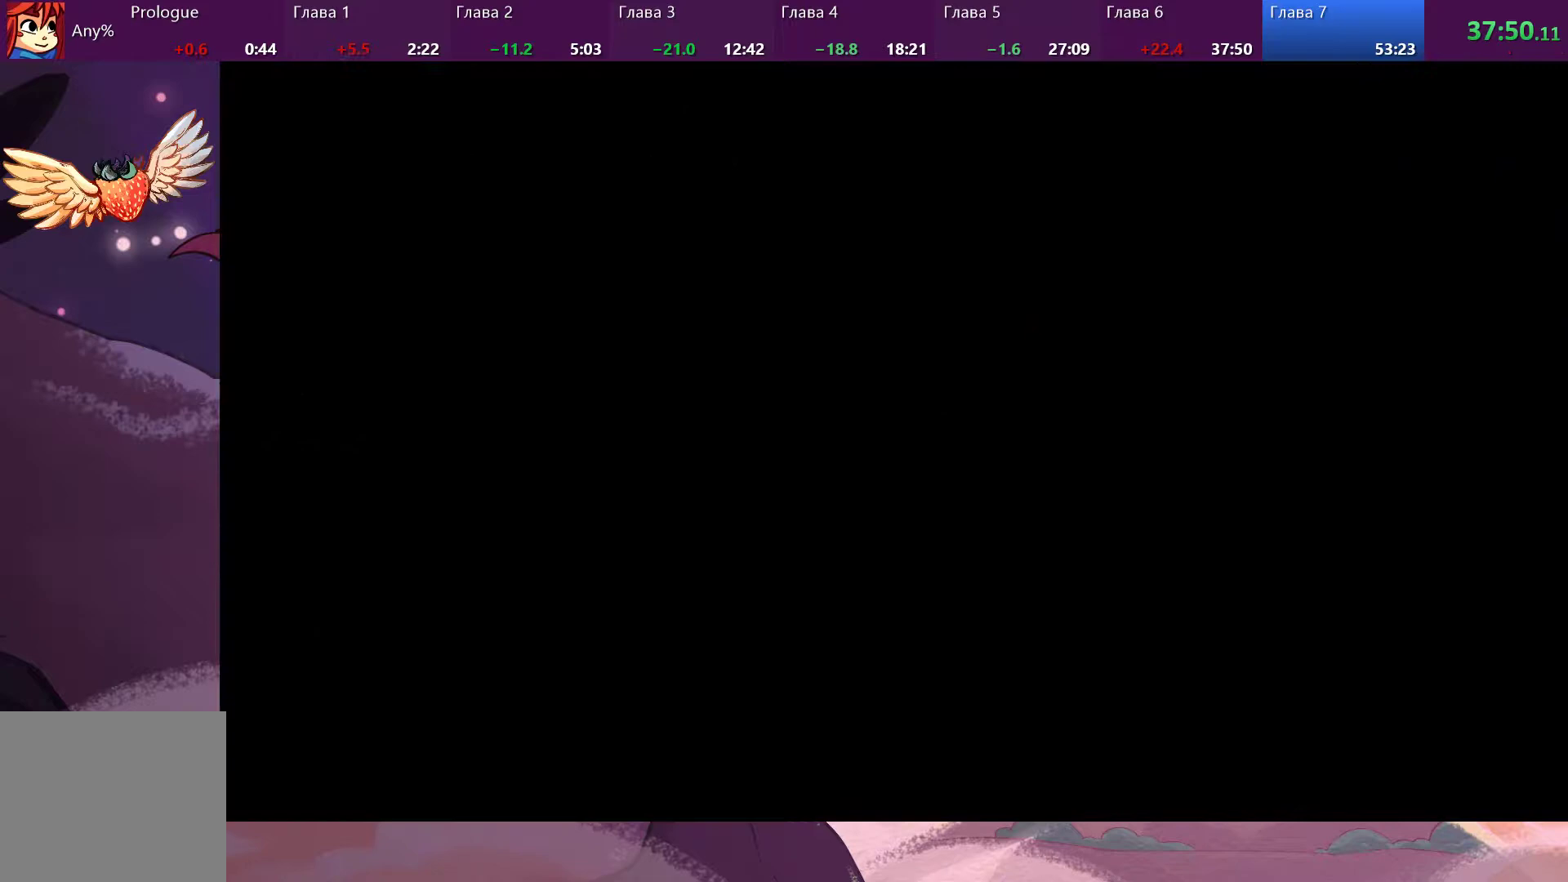
{"buttons": [], "left_stick": "center", "right_stick": "center", "events": []}
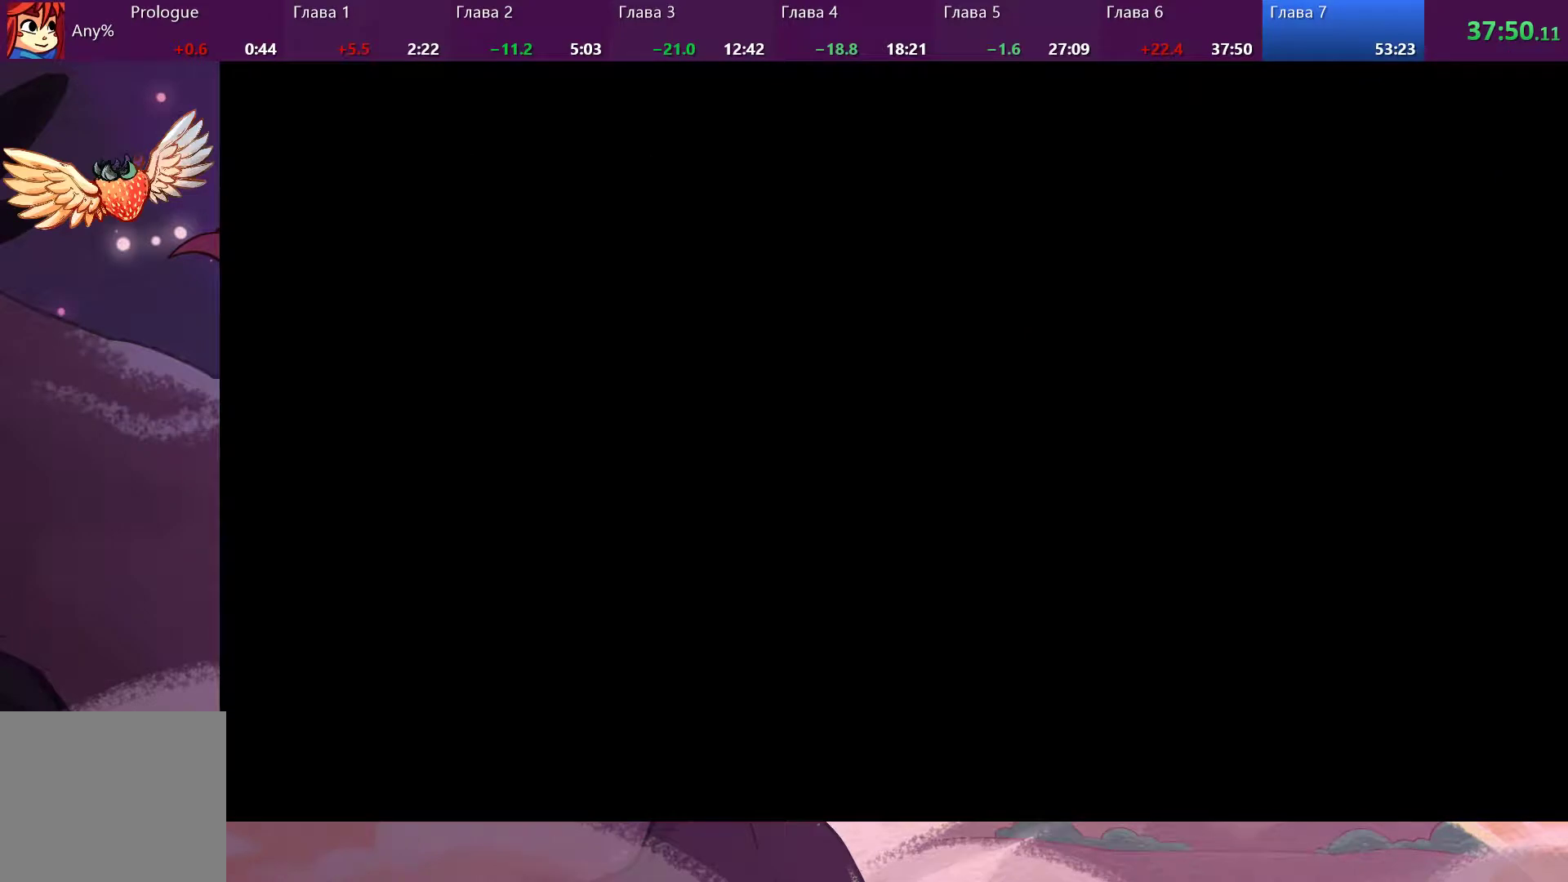
{"buttons": [], "left_stick": "center", "right_stick": "center", "events": []}
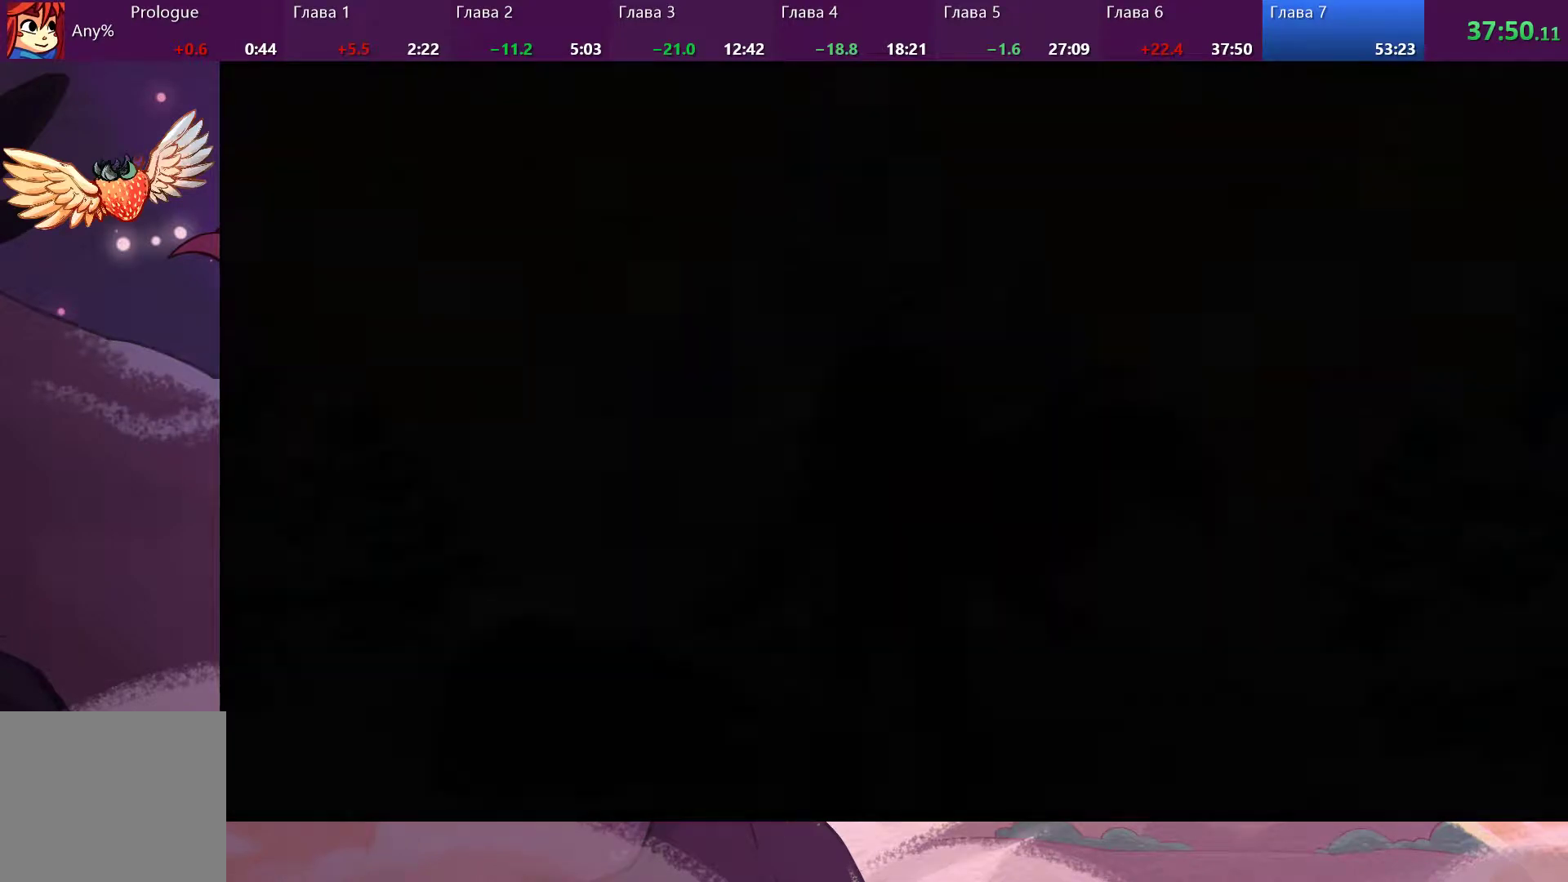
{"buttons": [], "left_stick": "center", "right_stick": "center", "events": []}
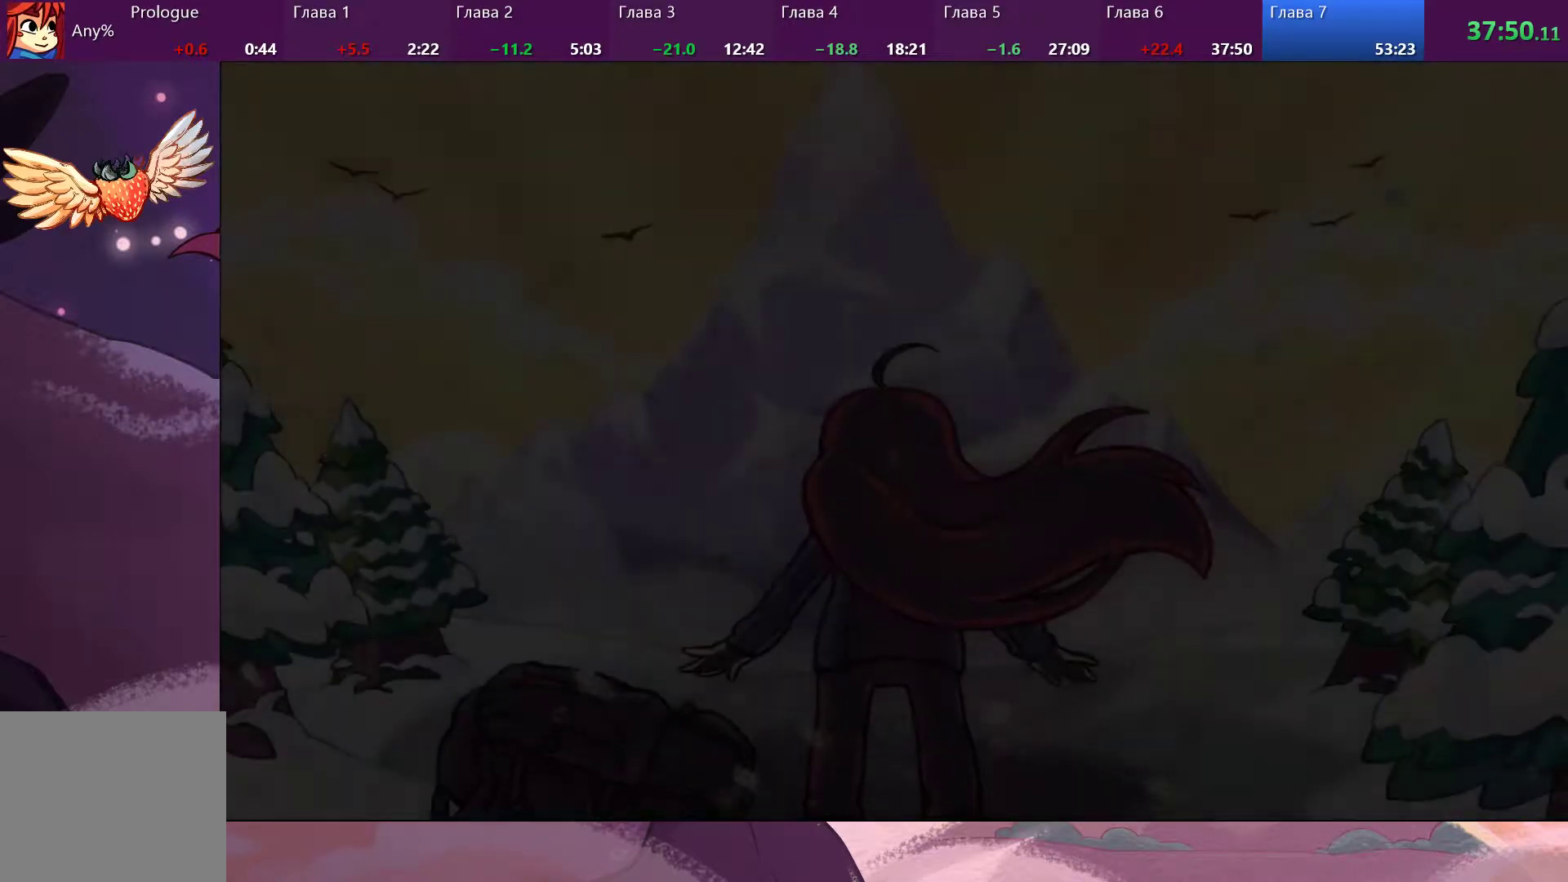
{"buttons": [], "left_stick": "center", "right_stick": "center", "events": [[67, "CROSS", "down"], [167, "CROSS", "up"], [200, "CROSS", "down"], [300, "CROSS", "up"], [367, "CROSS", "down"], [467, "CROSS", "up"]]}